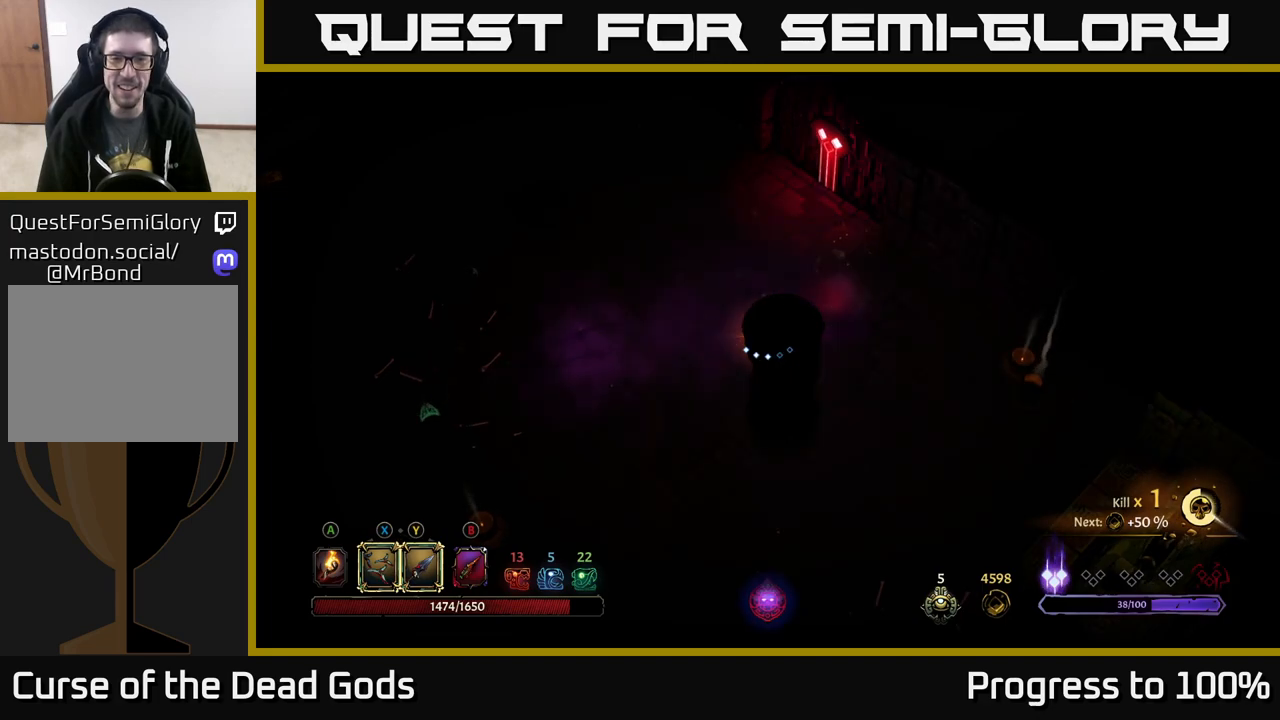
Gameplay with a controller (Xbox layout); each line is a JSON object with the inputs held at the frame after it. "events" lists button and stick changes between this image and that frame as [ms after this image, input, new state], when the widget could be followed in between.
{"buttons": [], "left_stick": "left", "right_stick": "center", "events": [[450, "Y", "up"]]}
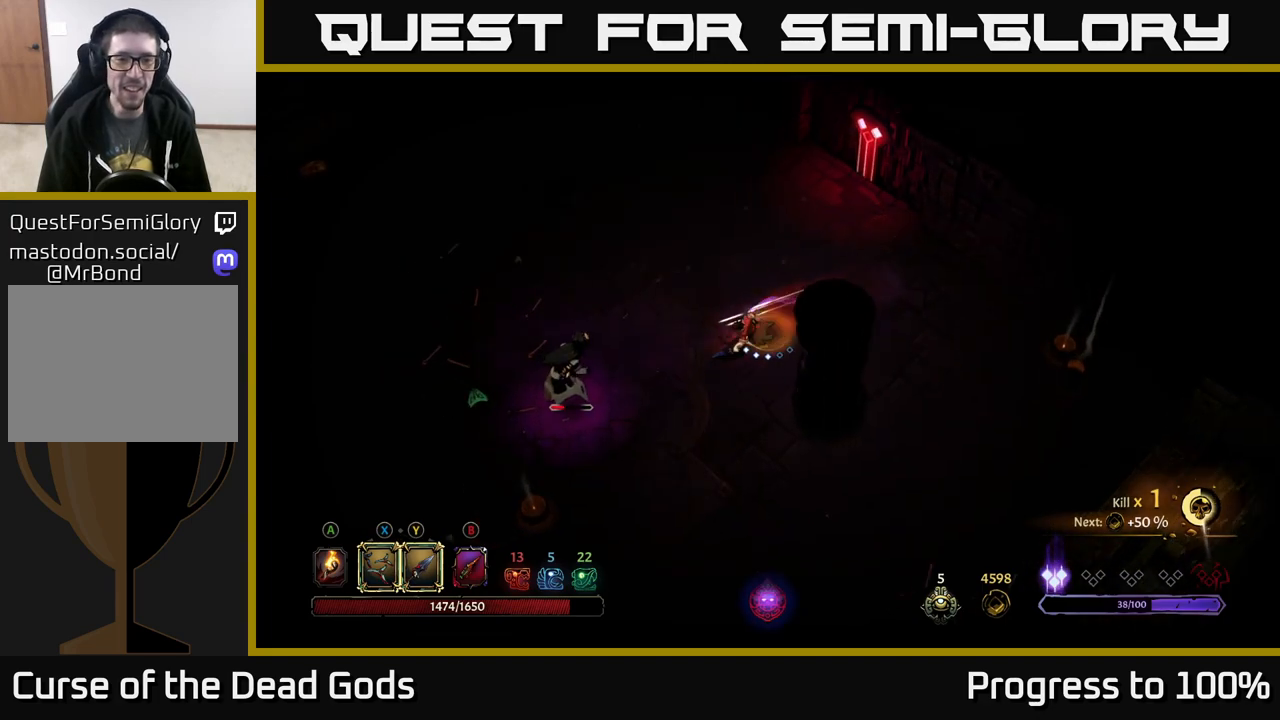
{"buttons": [], "left_stick": "left", "right_stick": "center", "events": []}
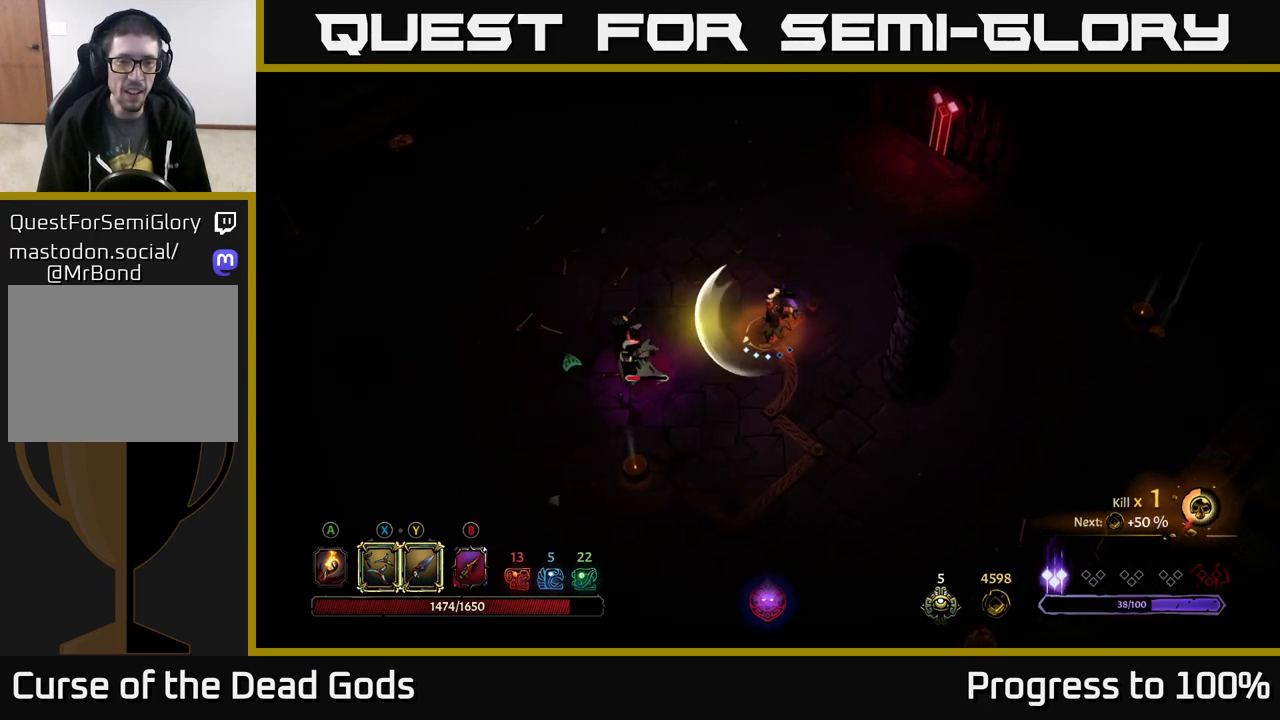
{"buttons": [], "left_stick": "left", "right_stick": "center", "events": [[367, "Y", "down"], [467, "Y", "up"]]}
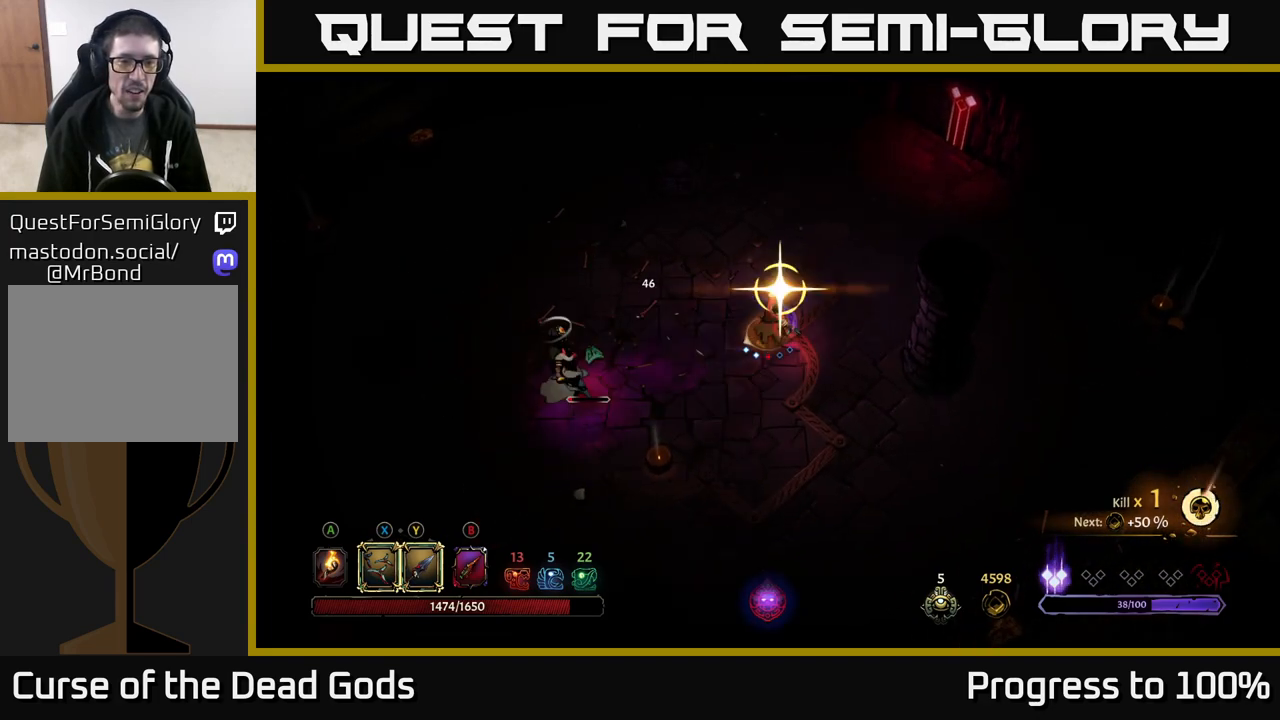
{"buttons": [], "left_stick": "left", "right_stick": "center", "events": []}
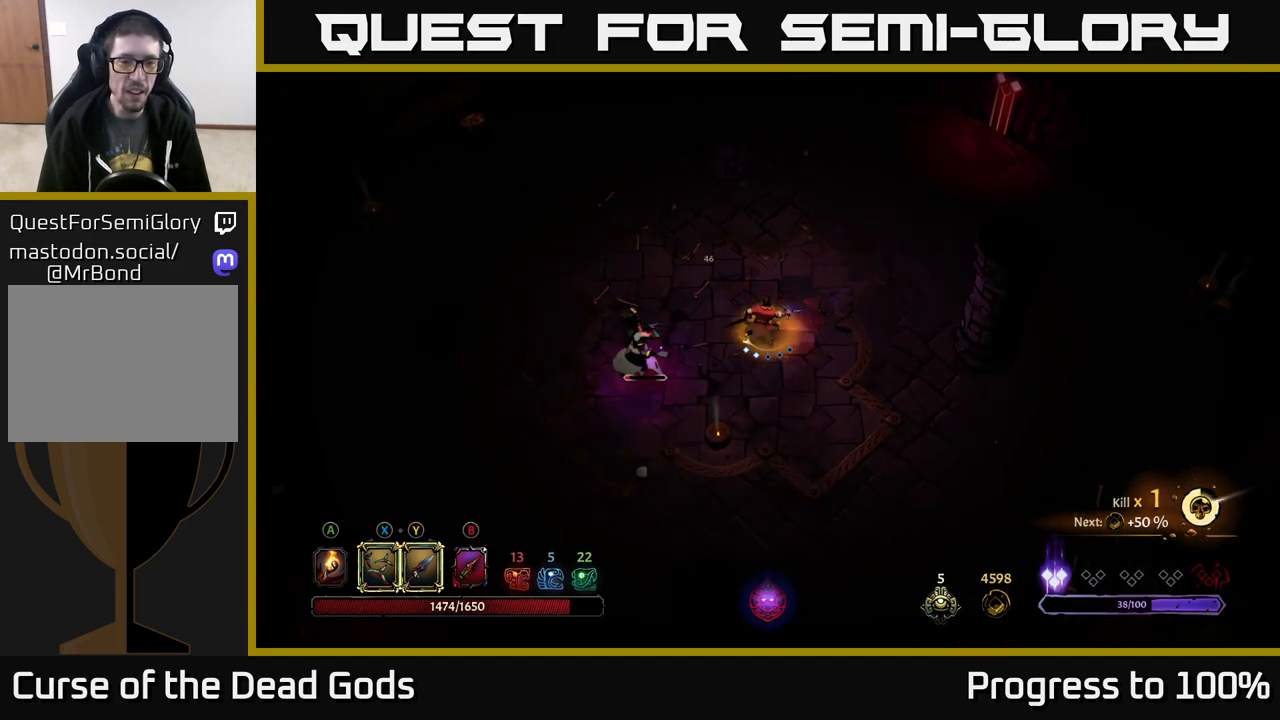
{"buttons": [], "left_stick": "down-left", "right_stick": "center", "events": [[133, "left_stick", "center"], [233, "left_stick", "down-left"], [400, "Y", "down"], [483, "Y", "up"]]}
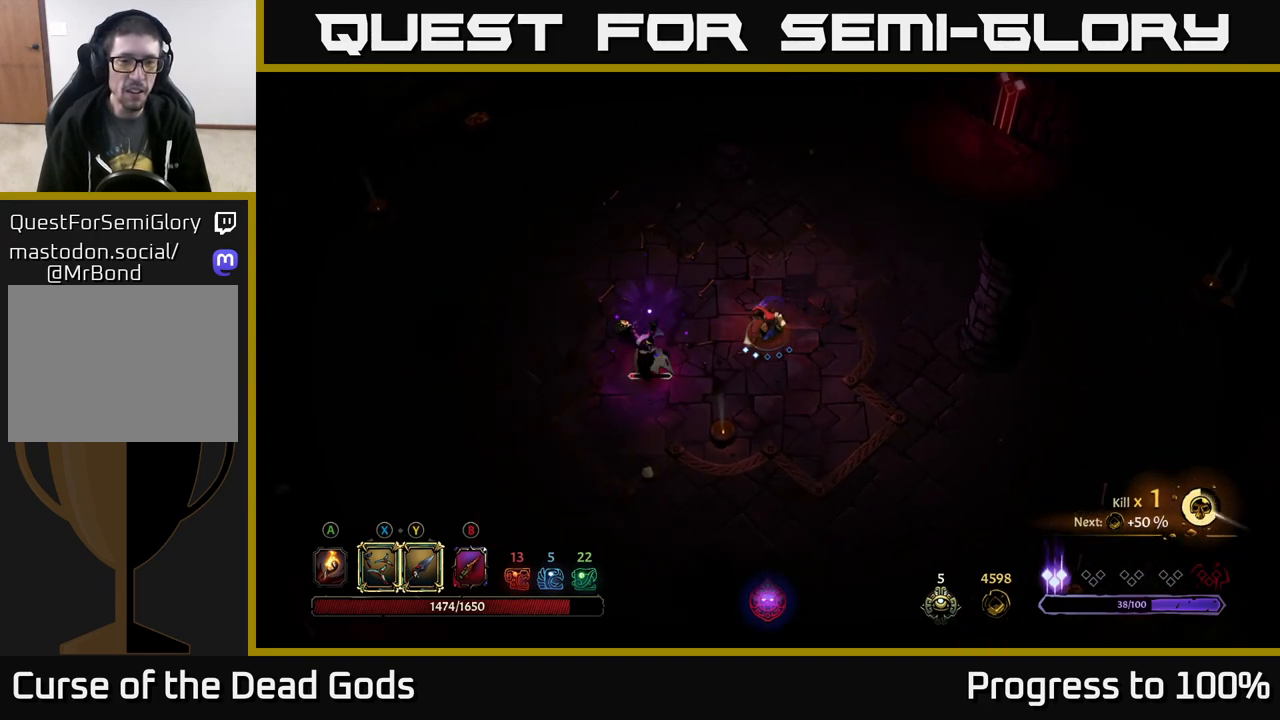
{"buttons": [], "left_stick": "center", "right_stick": "center", "events": [[183, "left_stick", "left"], [367, "left_stick", "center"]]}
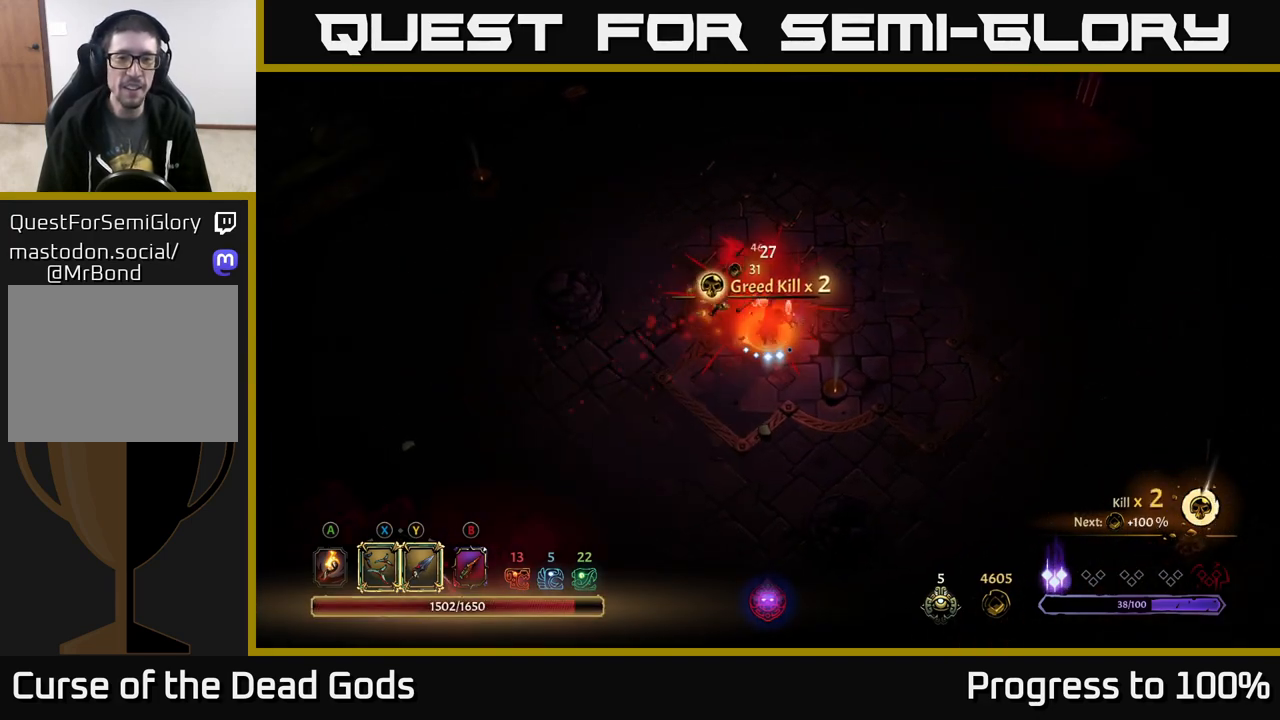
{"buttons": ["A"], "left_stick": "up", "right_stick": "center", "events": [[400, "left_stick", "up"], [467, "A", "down"]]}
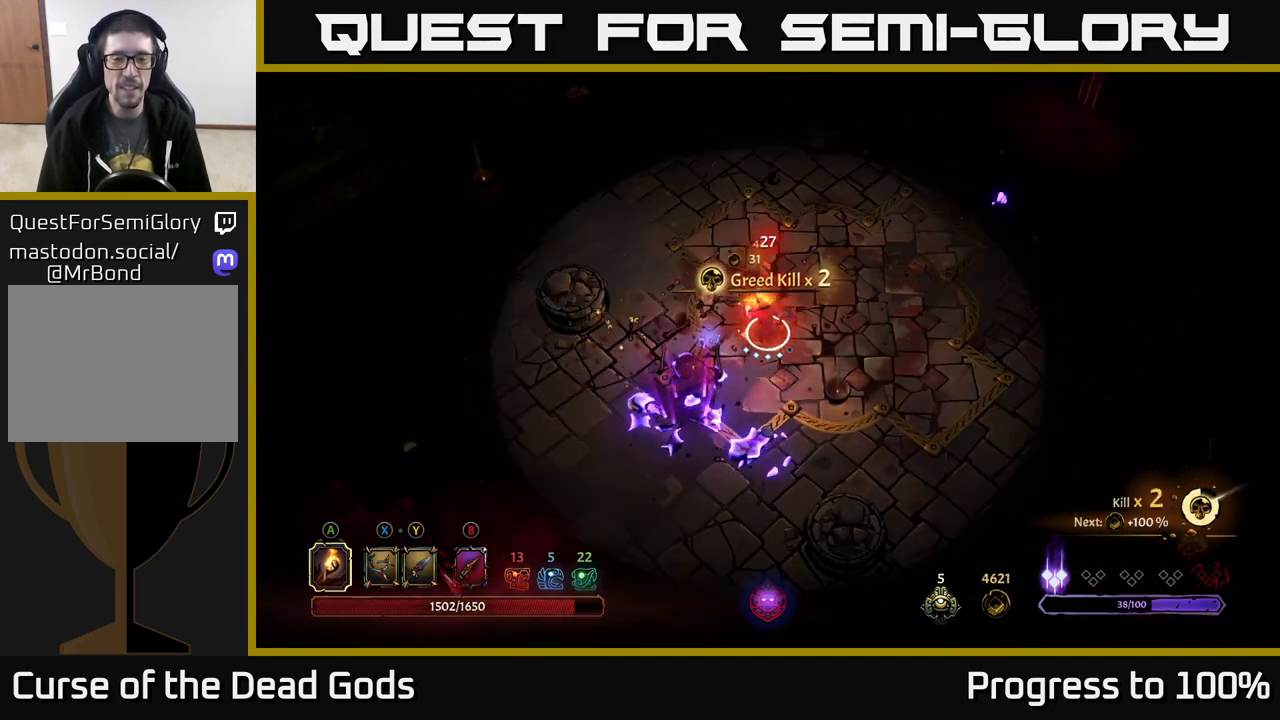
{"buttons": [], "left_stick": "down-left", "right_stick": "center", "events": [[33, "left_stick", "left"], [50, "A", "up"], [117, "left_stick", "down-left"], [250, "A", "down"], [333, "A", "up"]]}
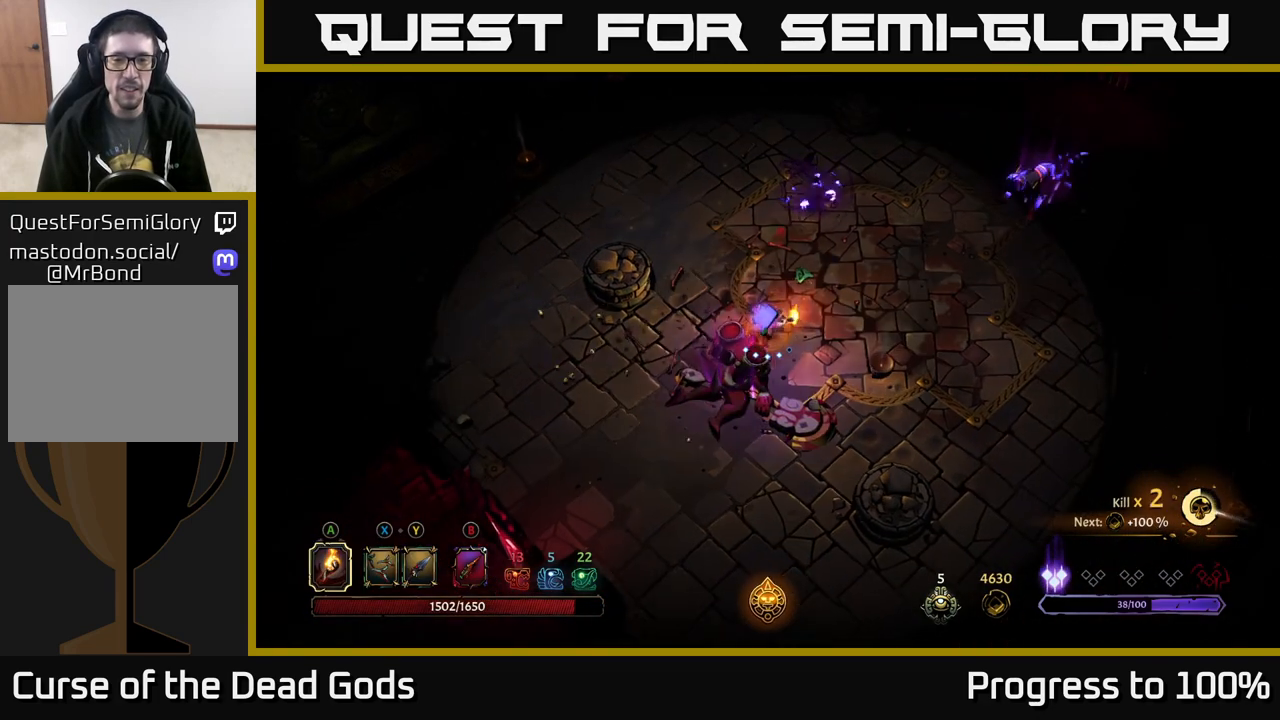
{"buttons": ["Y"], "left_stick": "down-left", "right_stick": "center", "events": [[83, "left_stick", "center"], [450, "Y", "down"], [450, "left_stick", "down-left"]]}
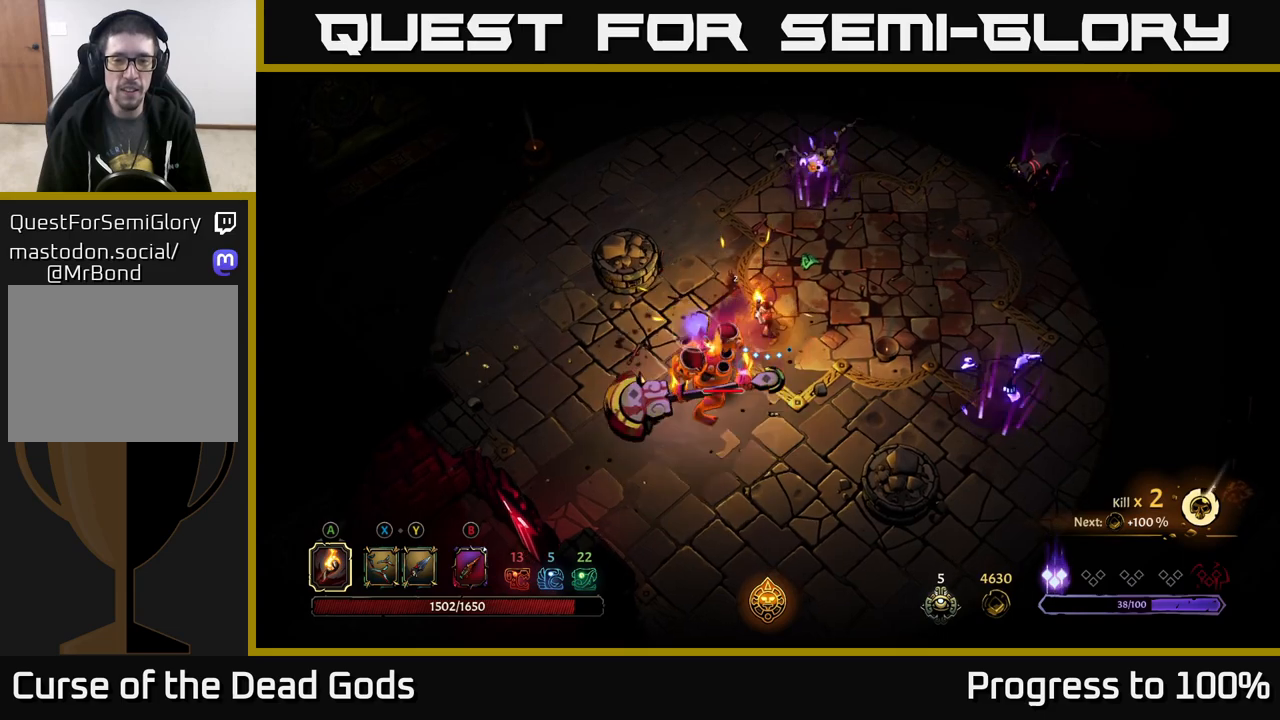
{"buttons": ["Y"], "left_stick": "down-left", "right_stick": "center", "events": []}
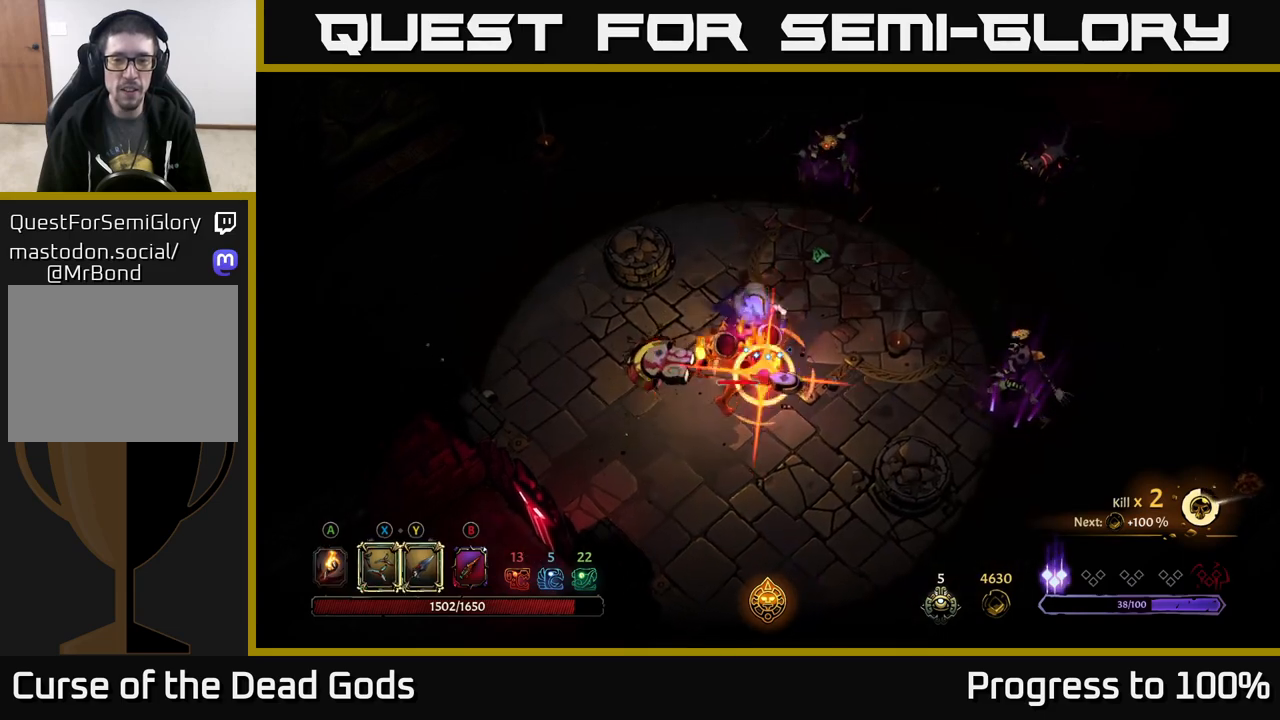
{"buttons": [], "left_stick": "down-left", "right_stick": "center", "events": [[100, "Y", "up"], [383, "R2", "down"], [500, "R2", "up"]]}
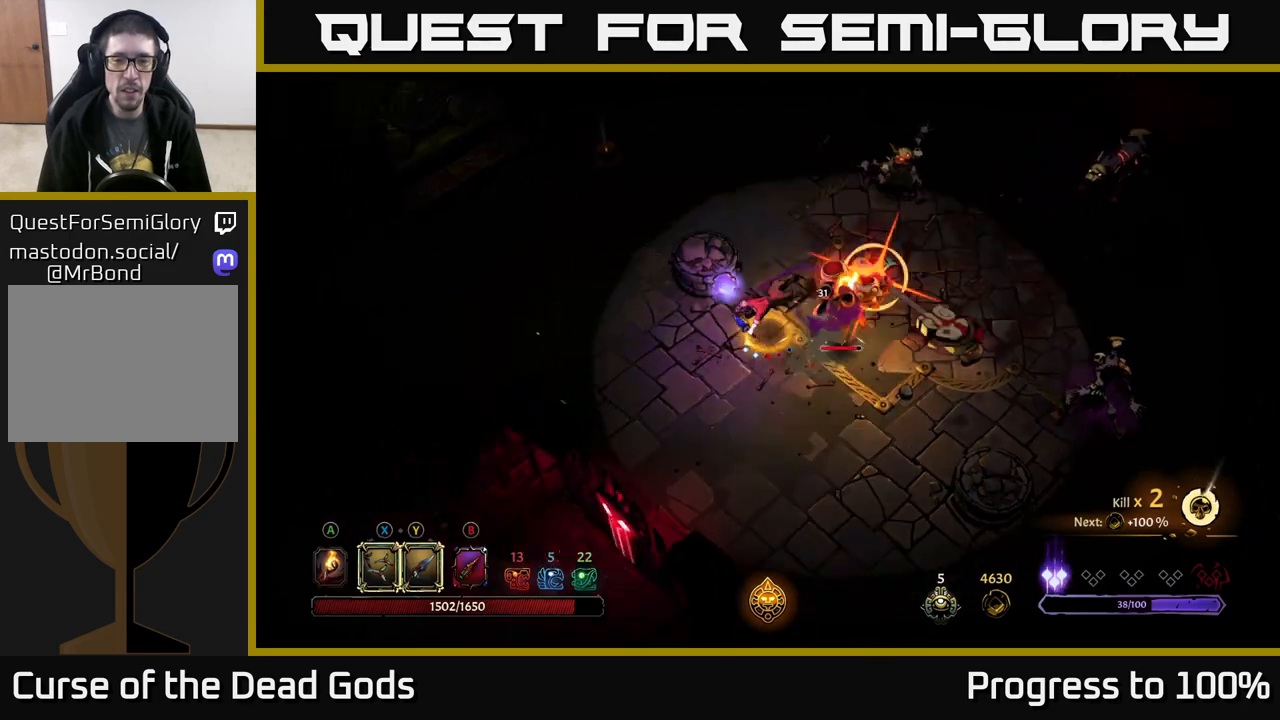
{"buttons": [], "left_stick": "right", "right_stick": "center", "events": [[83, "left_stick", "down-right"], [133, "left_stick", "right"]]}
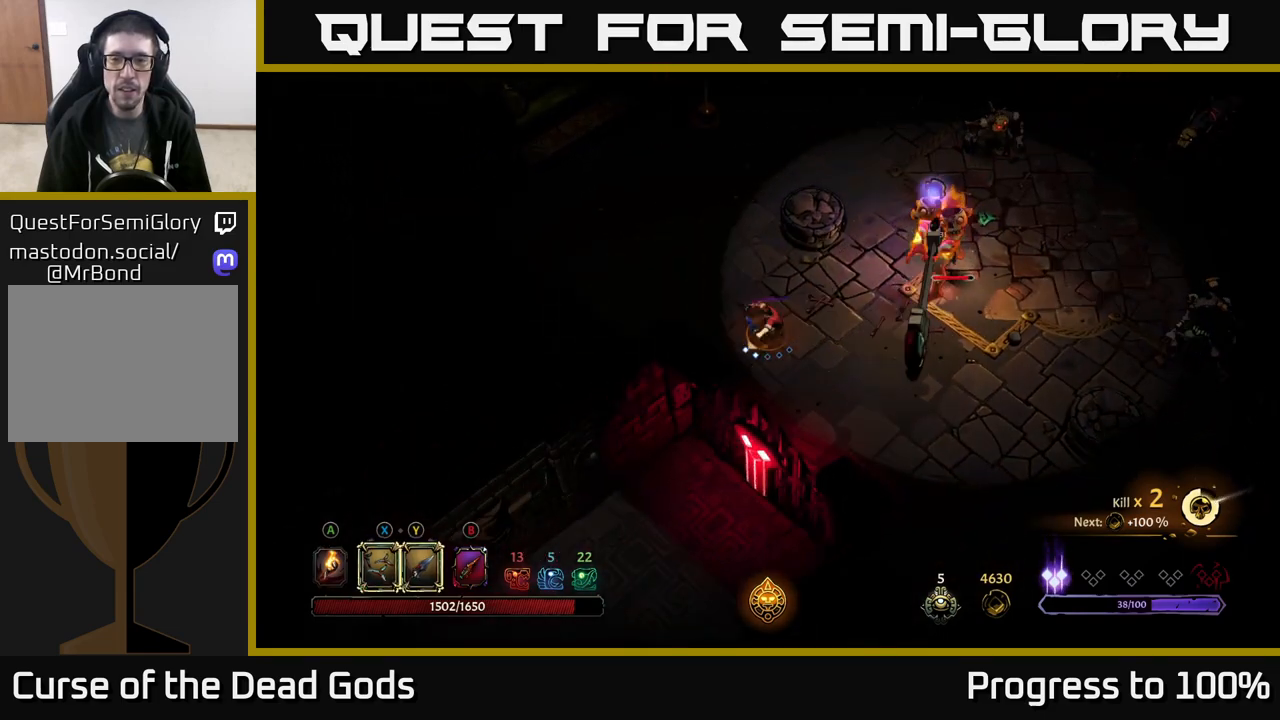
{"buttons": [], "left_stick": "right", "right_stick": "center", "events": []}
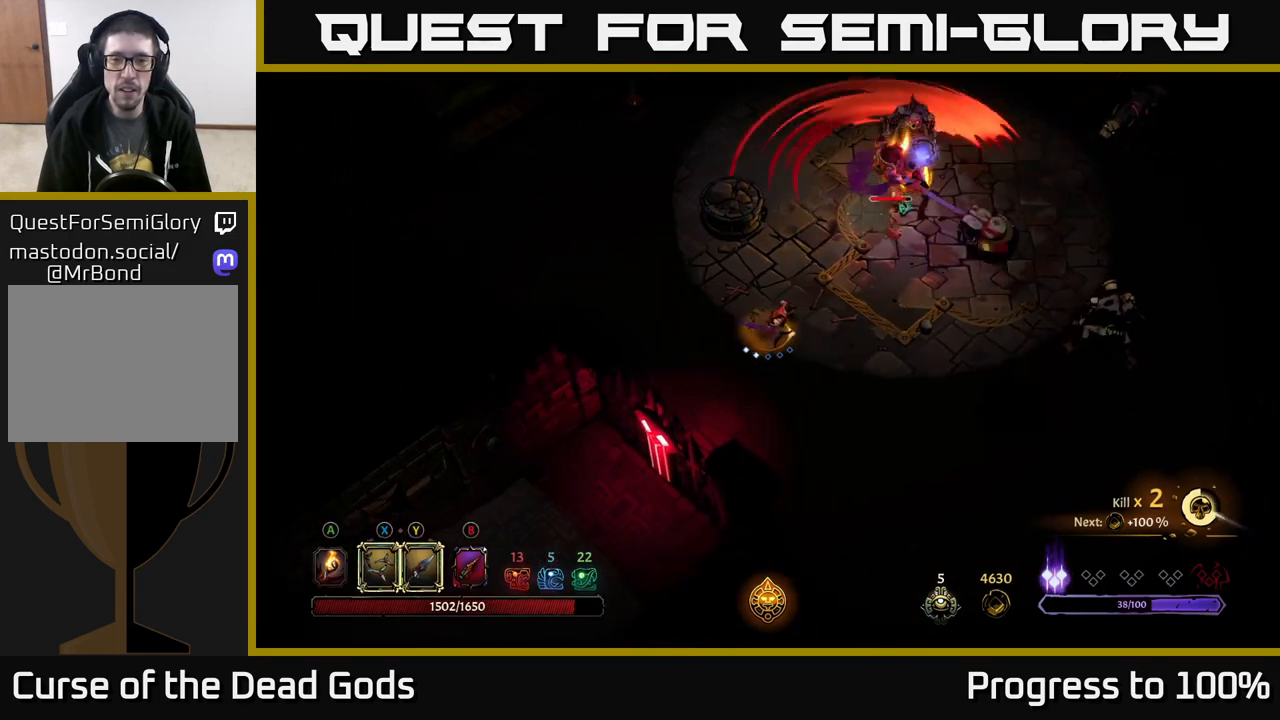
{"buttons": [], "left_stick": "up-right", "right_stick": "center", "events": [[233, "left_stick", "up-right"]]}
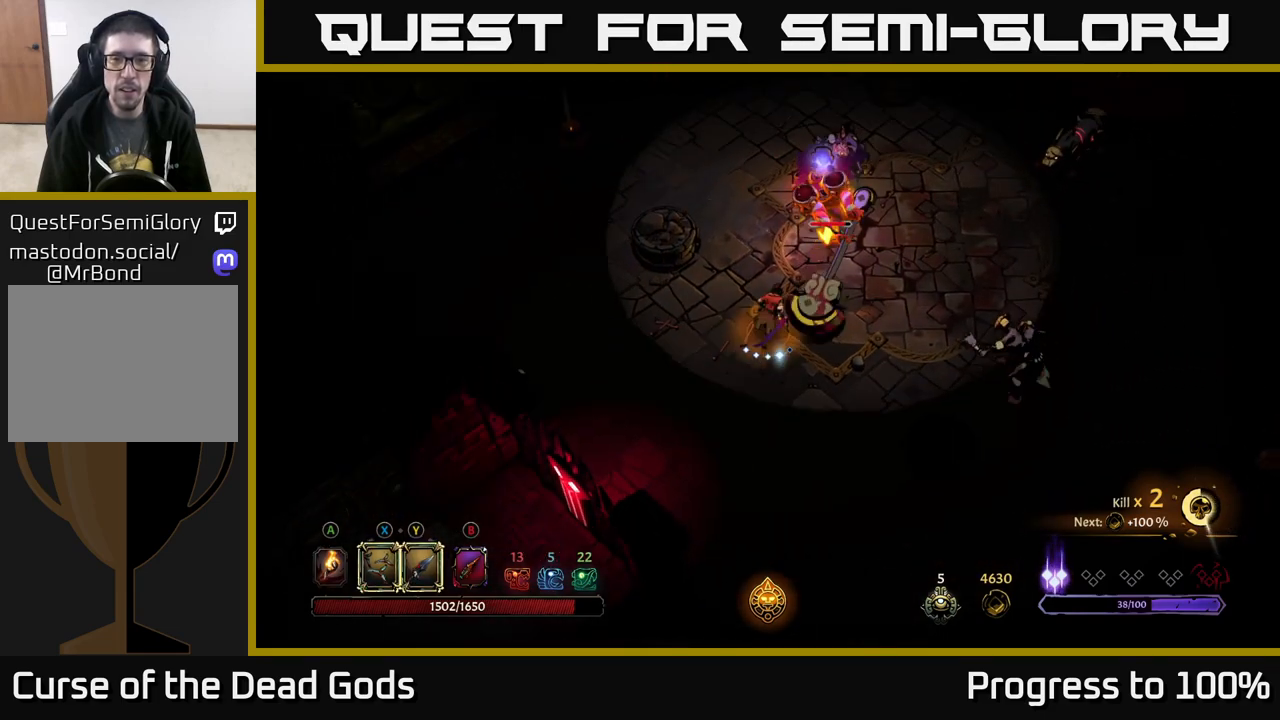
{"buttons": [], "left_stick": "up-right", "right_stick": "center", "events": [[67, "left_stick", "center"], [133, "B", "down"], [217, "B", "up"], [317, "left_stick", "up-right"], [333, "B", "down"], [433, "B", "up"]]}
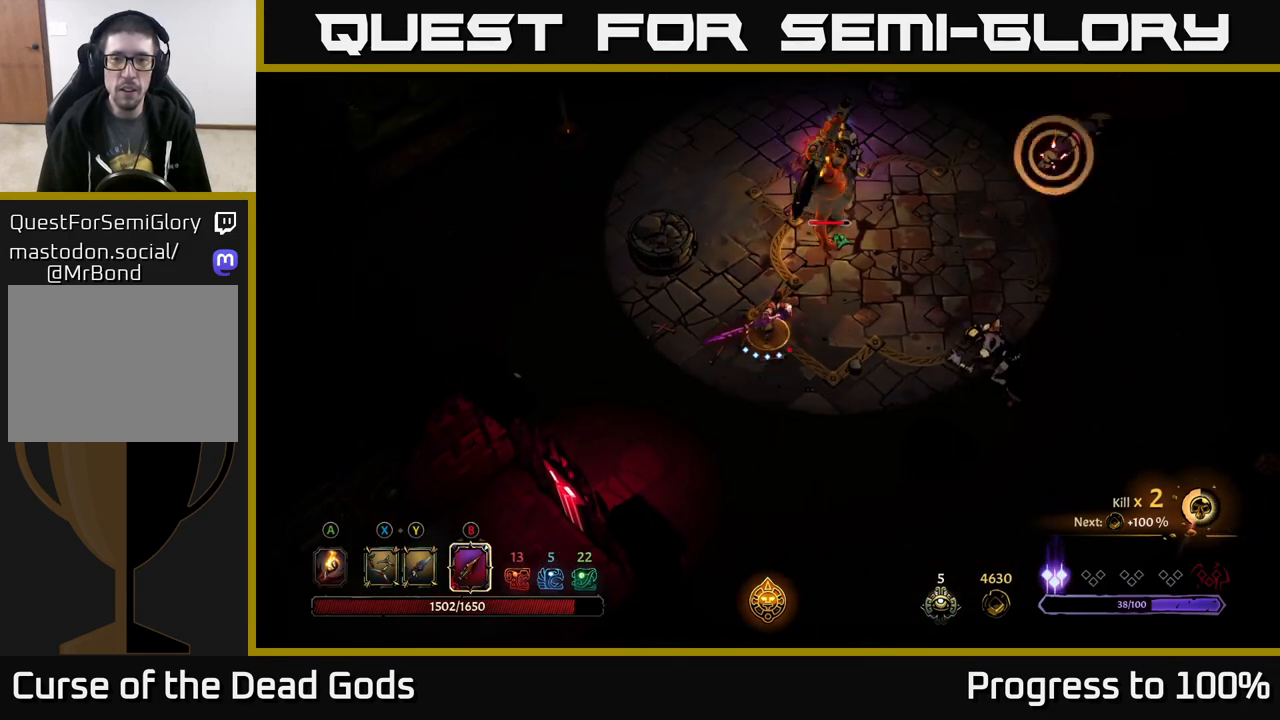
{"buttons": [], "left_stick": "up-right", "right_stick": "center", "events": [[400, "B", "down"], [500, "B", "up"]]}
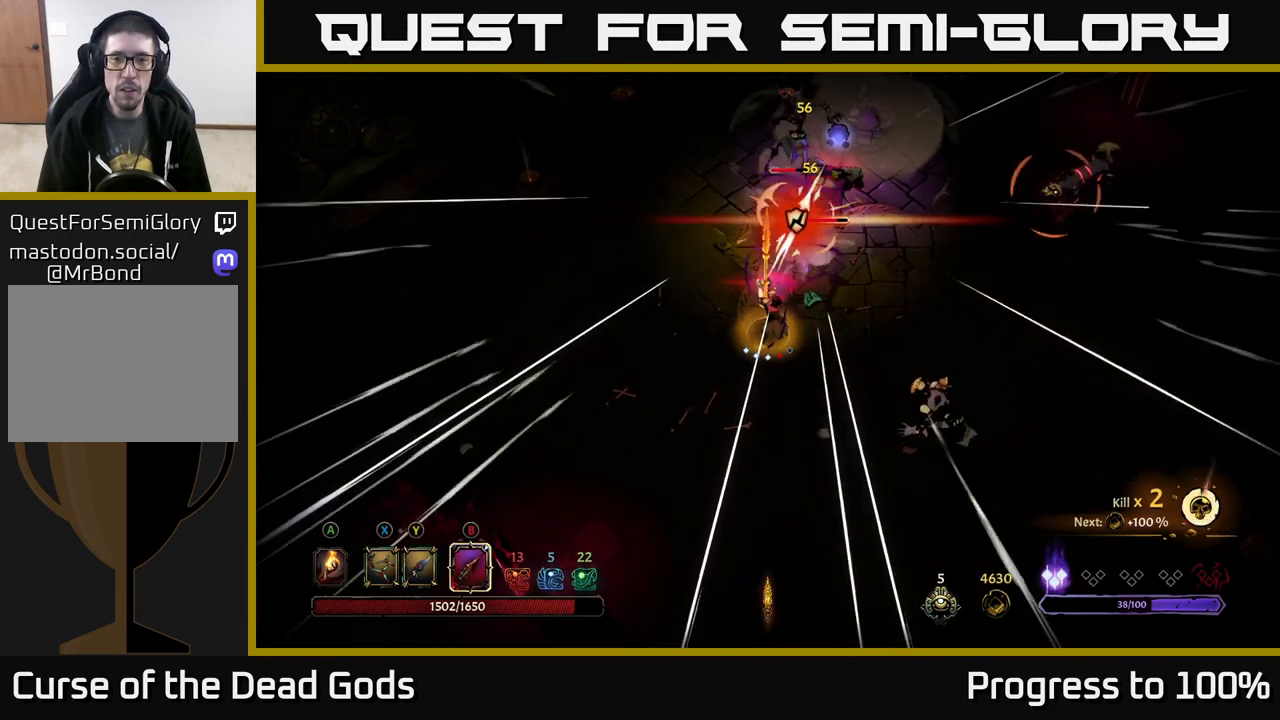
{"buttons": [], "left_stick": "up-right", "right_stick": "center", "events": []}
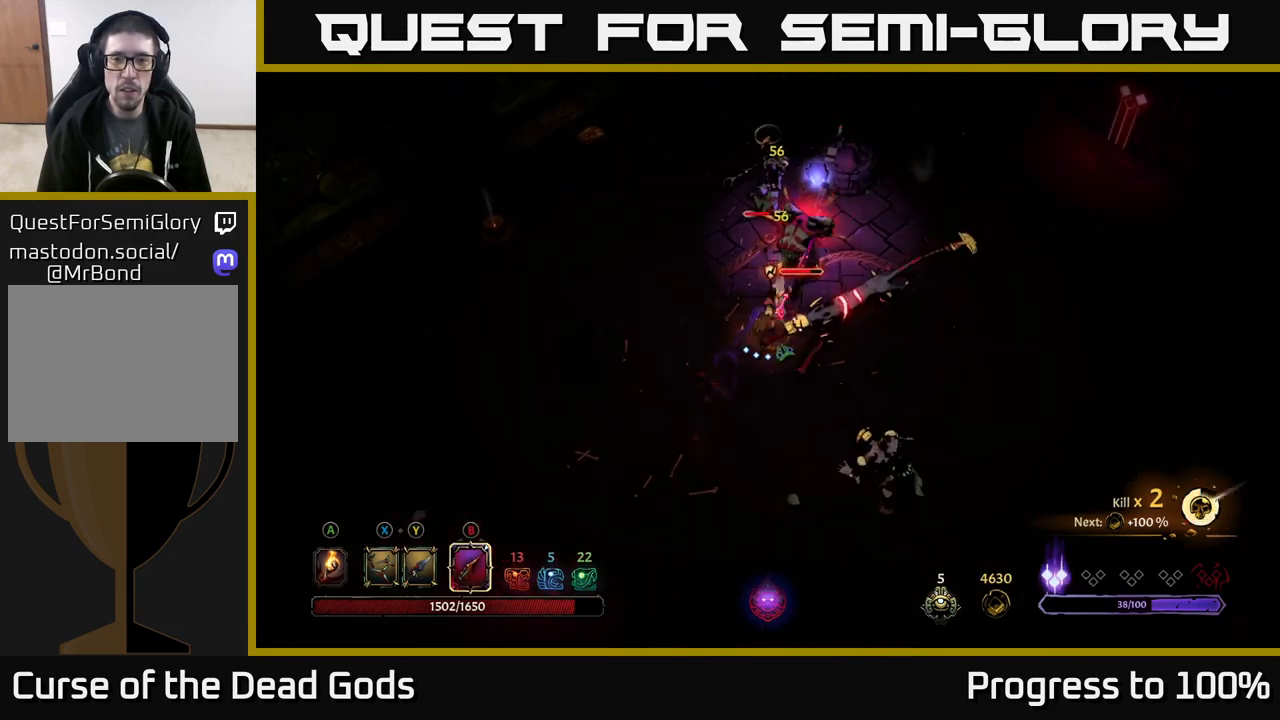
{"buttons": [], "left_stick": "center", "right_stick": "center", "events": [[133, "R2", "down"], [267, "R2", "up"], [467, "left_stick", "center"]]}
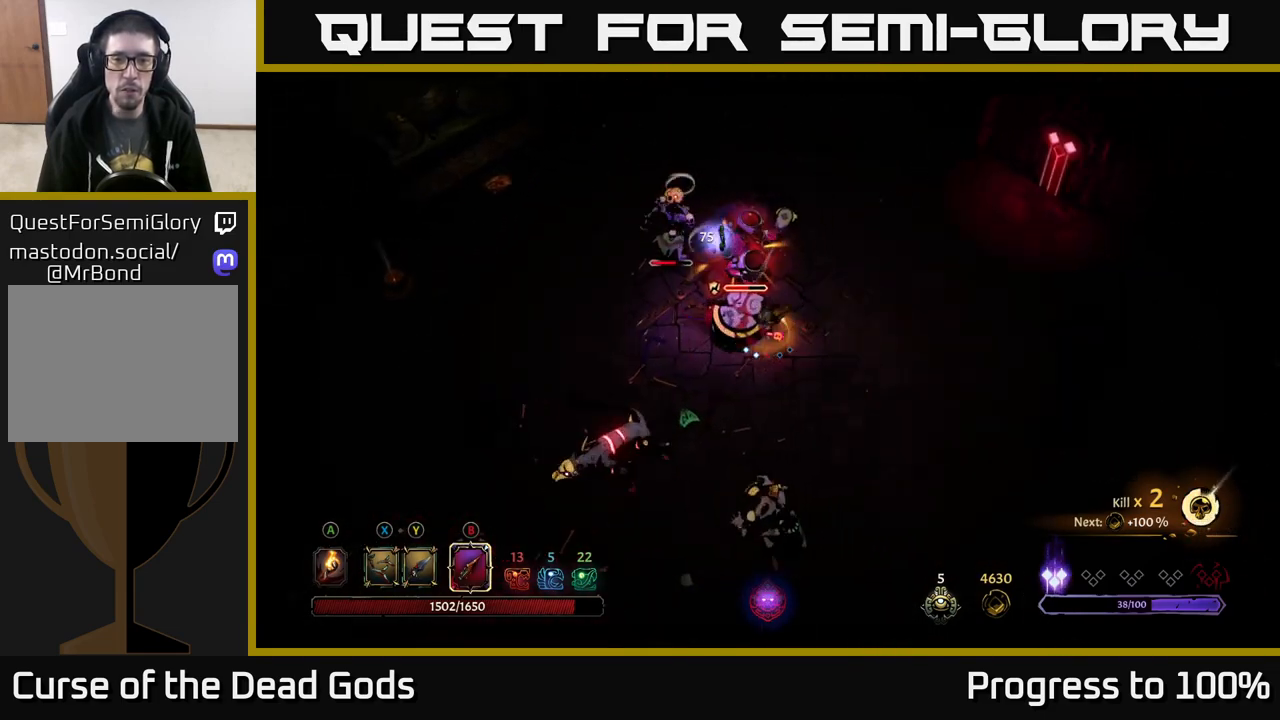
{"buttons": ["X"], "left_stick": "left", "right_stick": "center", "events": [[200, "left_stick", "left"], [300, "X", "down"], [367, "X", "up"], [450, "X", "down"]]}
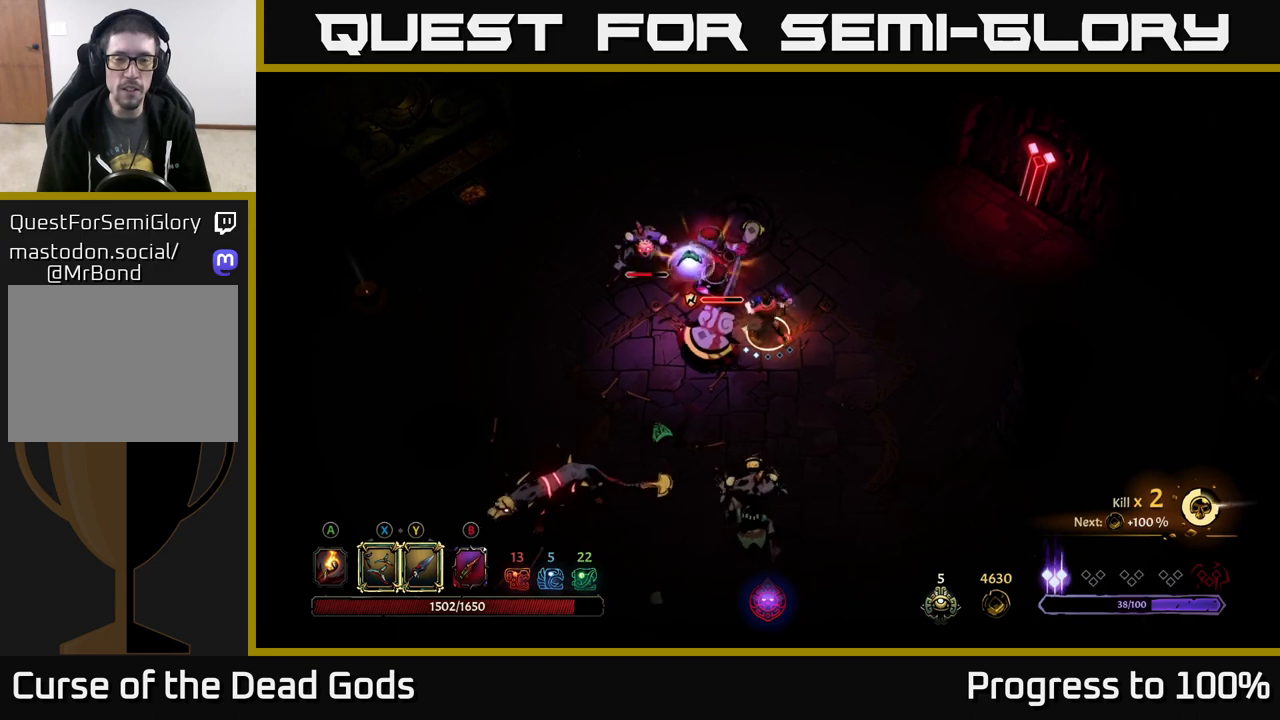
{"buttons": [], "left_stick": "left", "right_stick": "center", "events": [[50, "X", "up"], [300, "left_stick", "center"], [383, "Y", "down"], [400, "left_stick", "left"], [500, "Y", "up"]]}
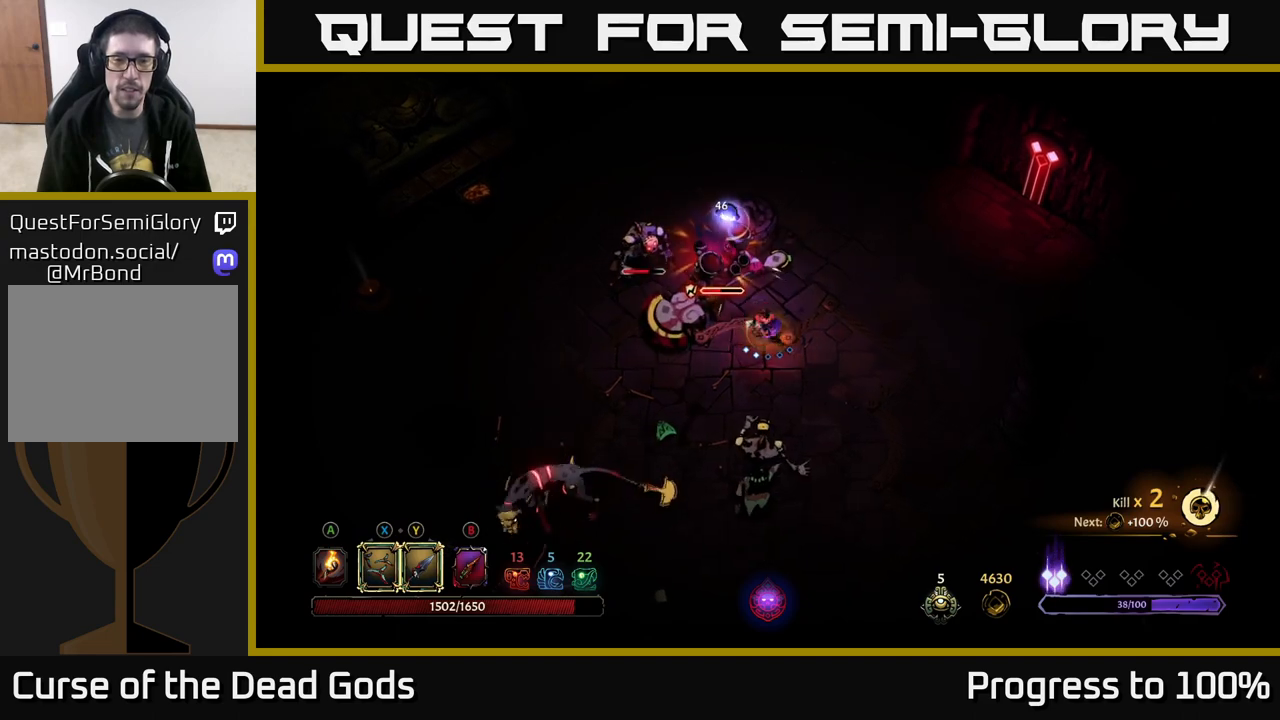
{"buttons": [], "left_stick": "center", "right_stick": "center", "events": [[233, "left_stick", "center"]]}
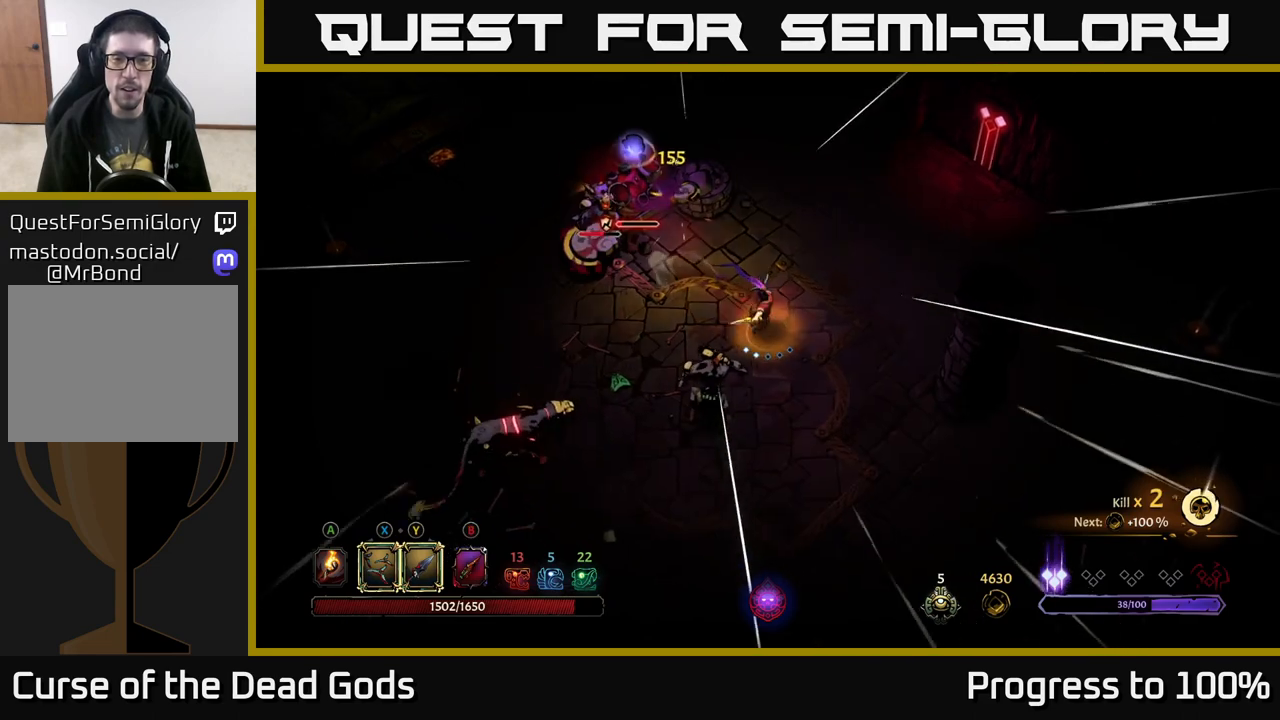
{"buttons": [], "left_stick": "right", "right_stick": "center", "events": [[67, "left_stick", "right"]]}
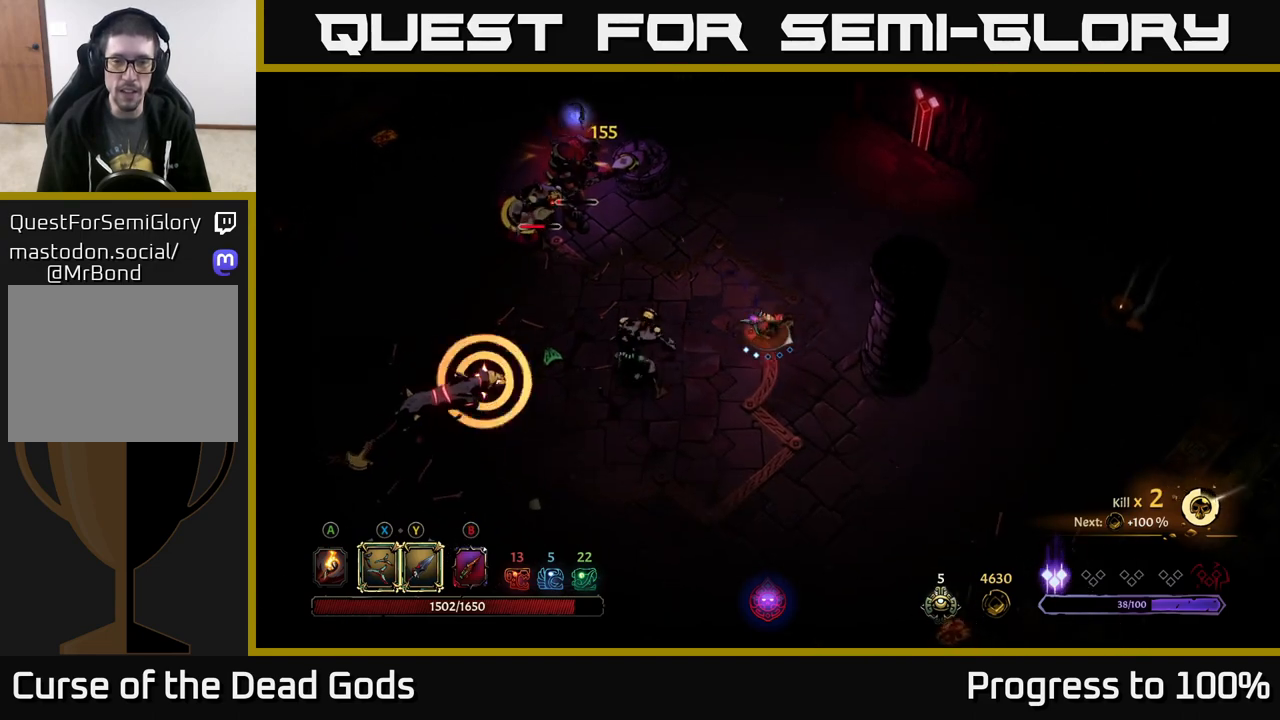
{"buttons": [], "left_stick": "down-right", "right_stick": "center", "events": [[17, "left_stick", "down-right"], [233, "left_stick", "down"], [433, "left_stick", "down-right"]]}
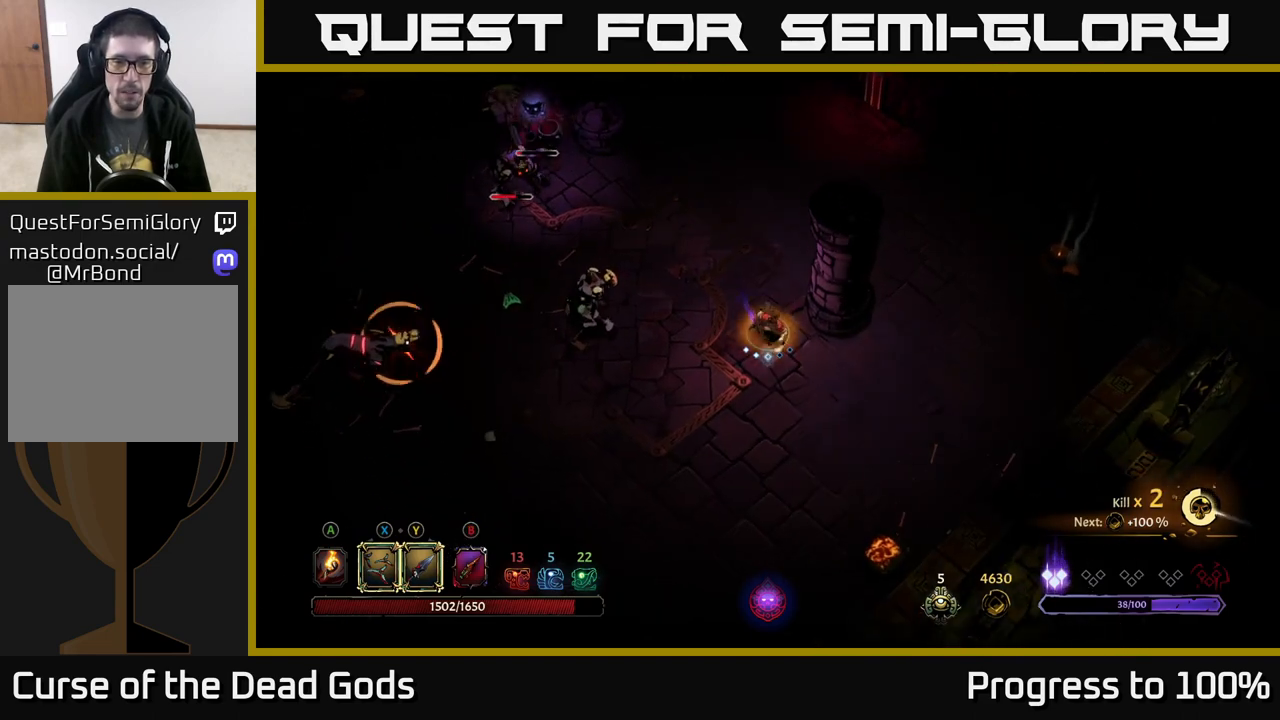
{"buttons": [], "left_stick": "down", "right_stick": "center", "events": [[267, "left_stick", "down-left"], [500, "left_stick", "down"]]}
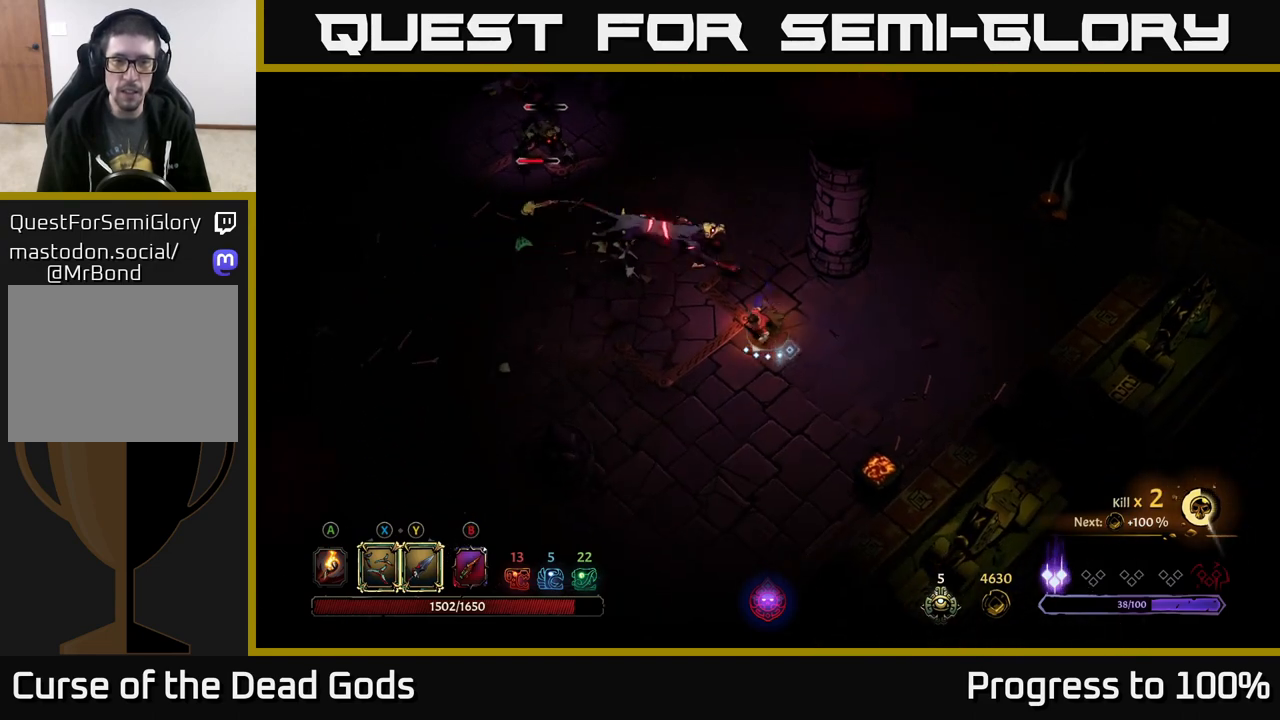
{"buttons": [], "left_stick": "down-right", "right_stick": "center", "events": [[100, "left_stick", "down-right"]]}
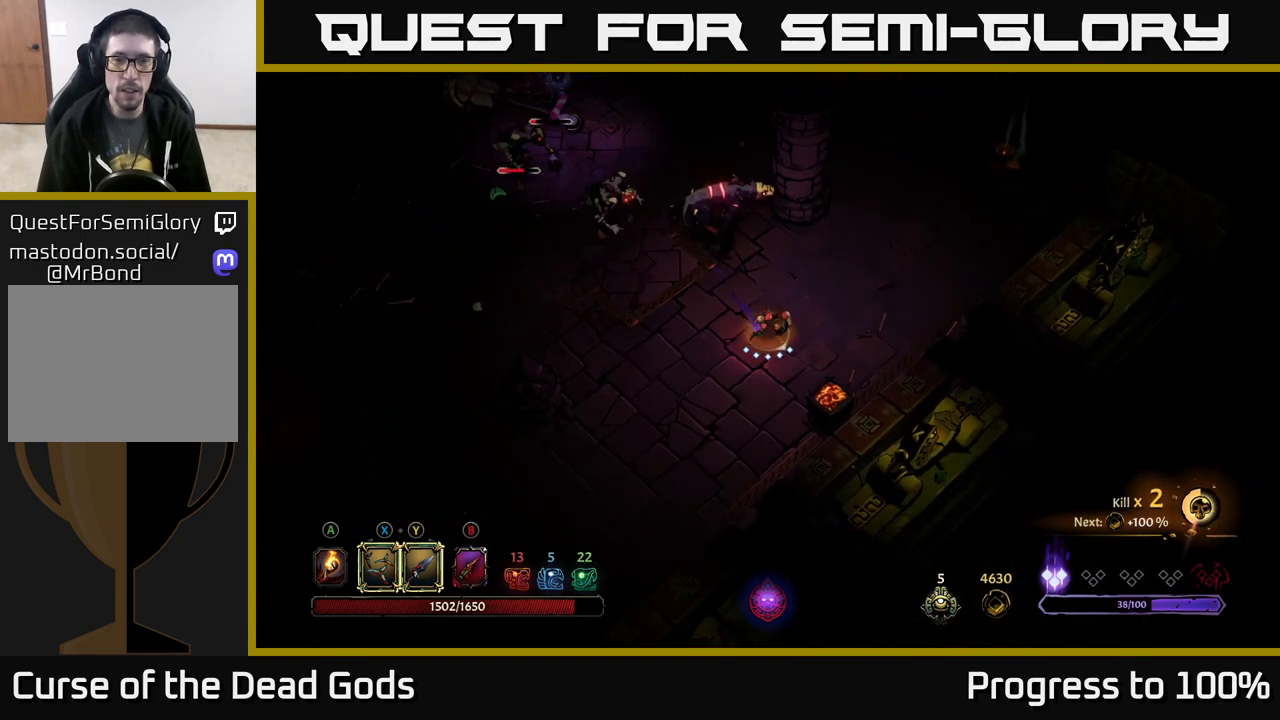
{"buttons": [], "left_stick": "up-left", "right_stick": "center", "events": [[17, "Y", "down"], [67, "left_stick", "up"], [367, "Y", "up"], [483, "left_stick", "up-left"]]}
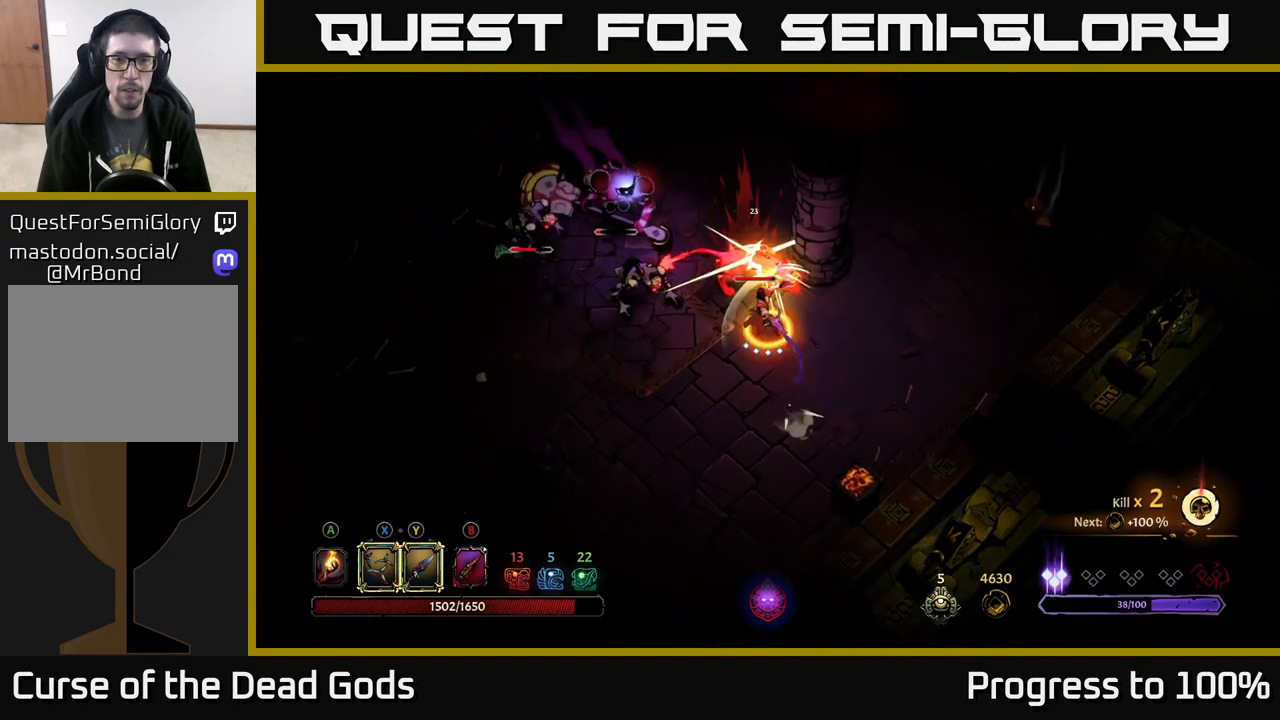
{"buttons": [], "left_stick": "up-left", "right_stick": "center", "events": []}
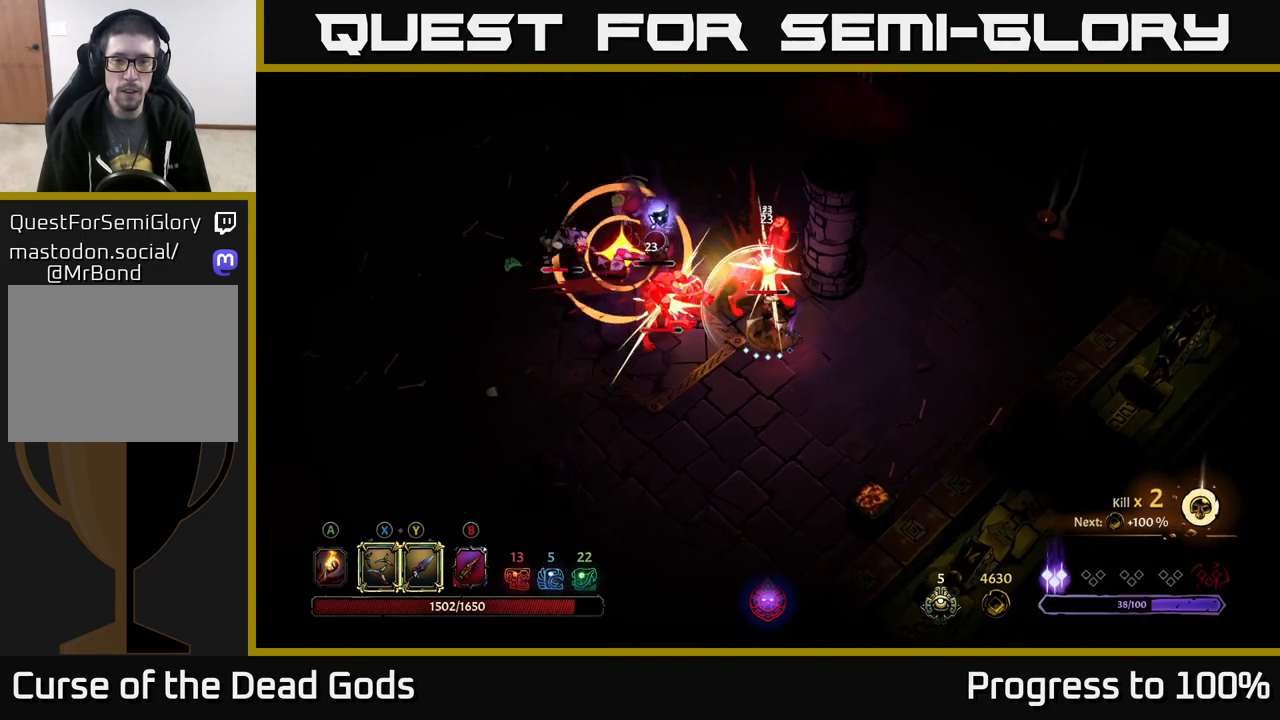
{"buttons": [], "left_stick": "center", "right_stick": "center", "events": [[200, "Y", "down"], [300, "Y", "up"], [433, "left_stick", "center"]]}
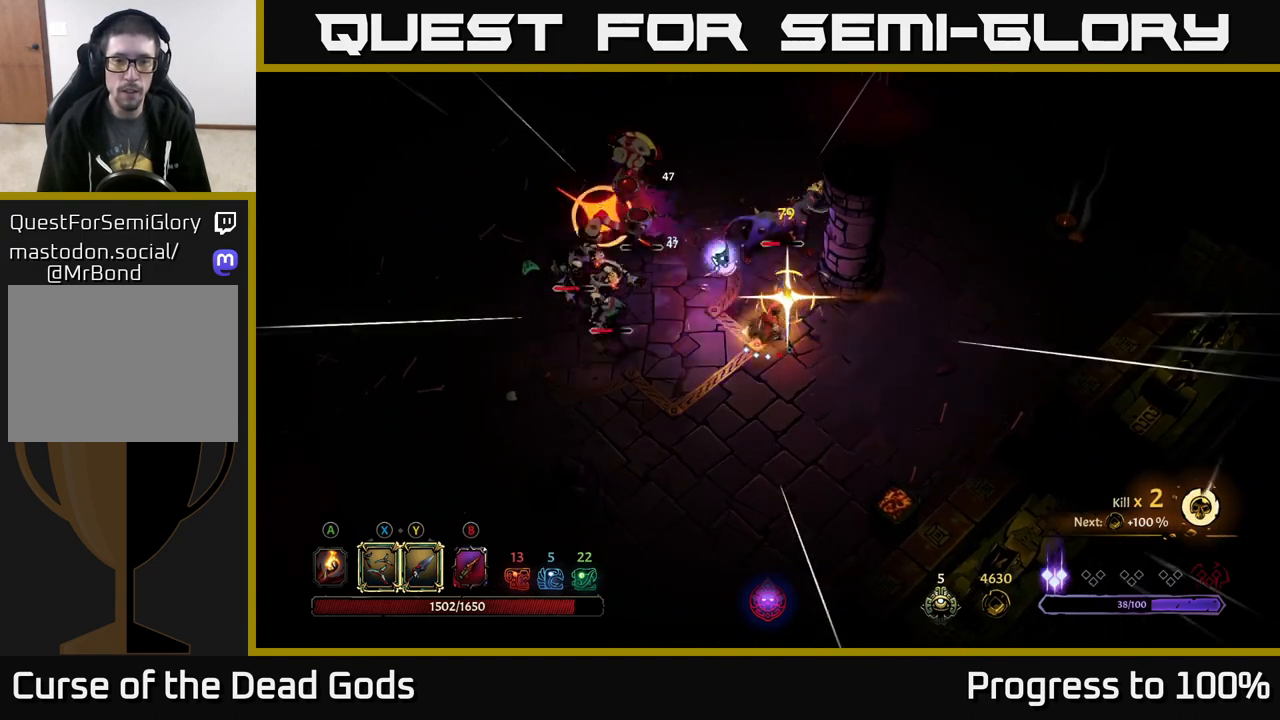
{"buttons": [], "left_stick": "down-left", "right_stick": "center", "events": [[50, "left_stick", "left"], [150, "R2", "down"], [233, "left_stick", "down-left"], [283, "R2", "up"]]}
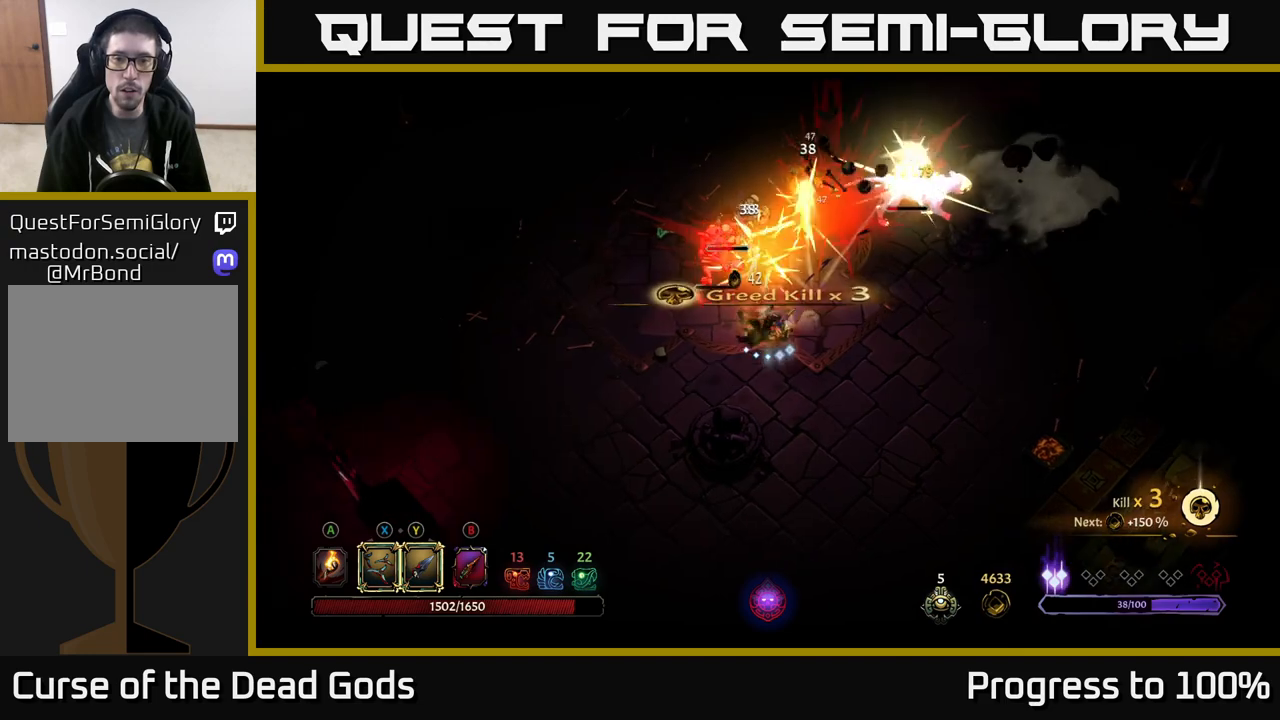
{"buttons": [], "left_stick": "up", "right_stick": "center", "events": [[367, "left_stick", "up"], [400, "Y", "down"], [483, "Y", "up"]]}
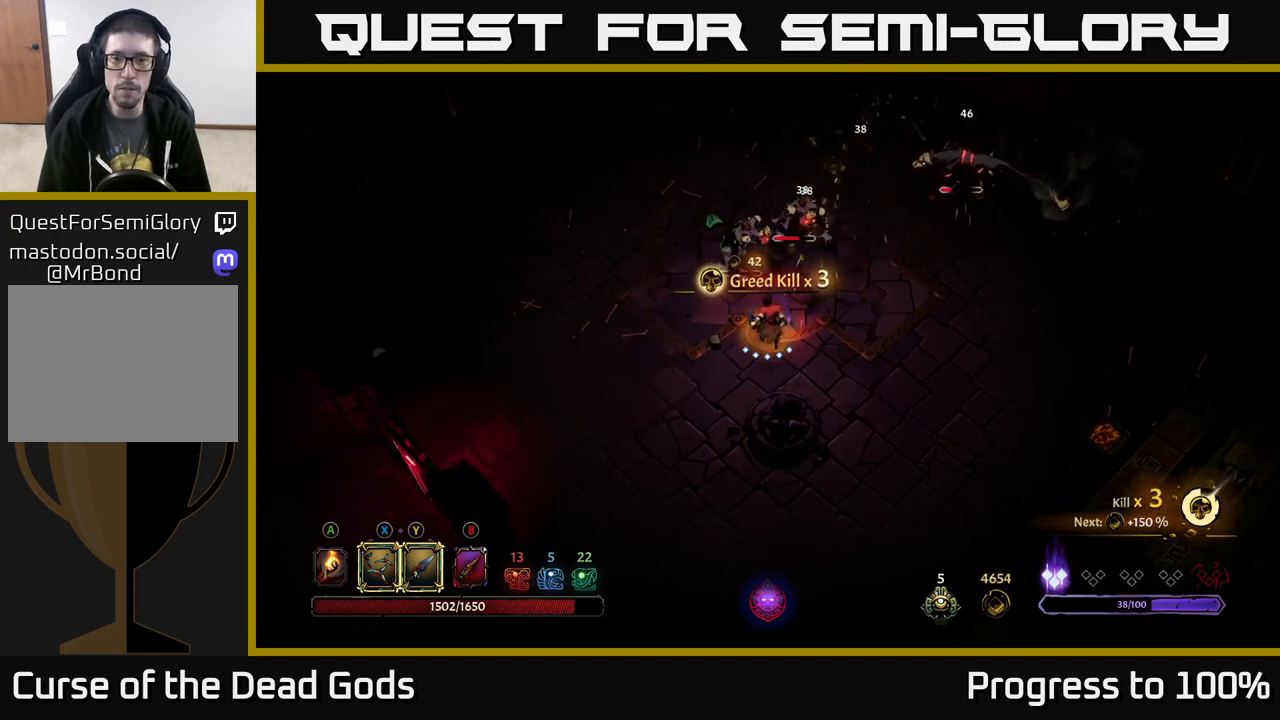
{"buttons": [], "left_stick": "up", "right_stick": "center", "events": [[333, "Y", "down"], [433, "Y", "up"]]}